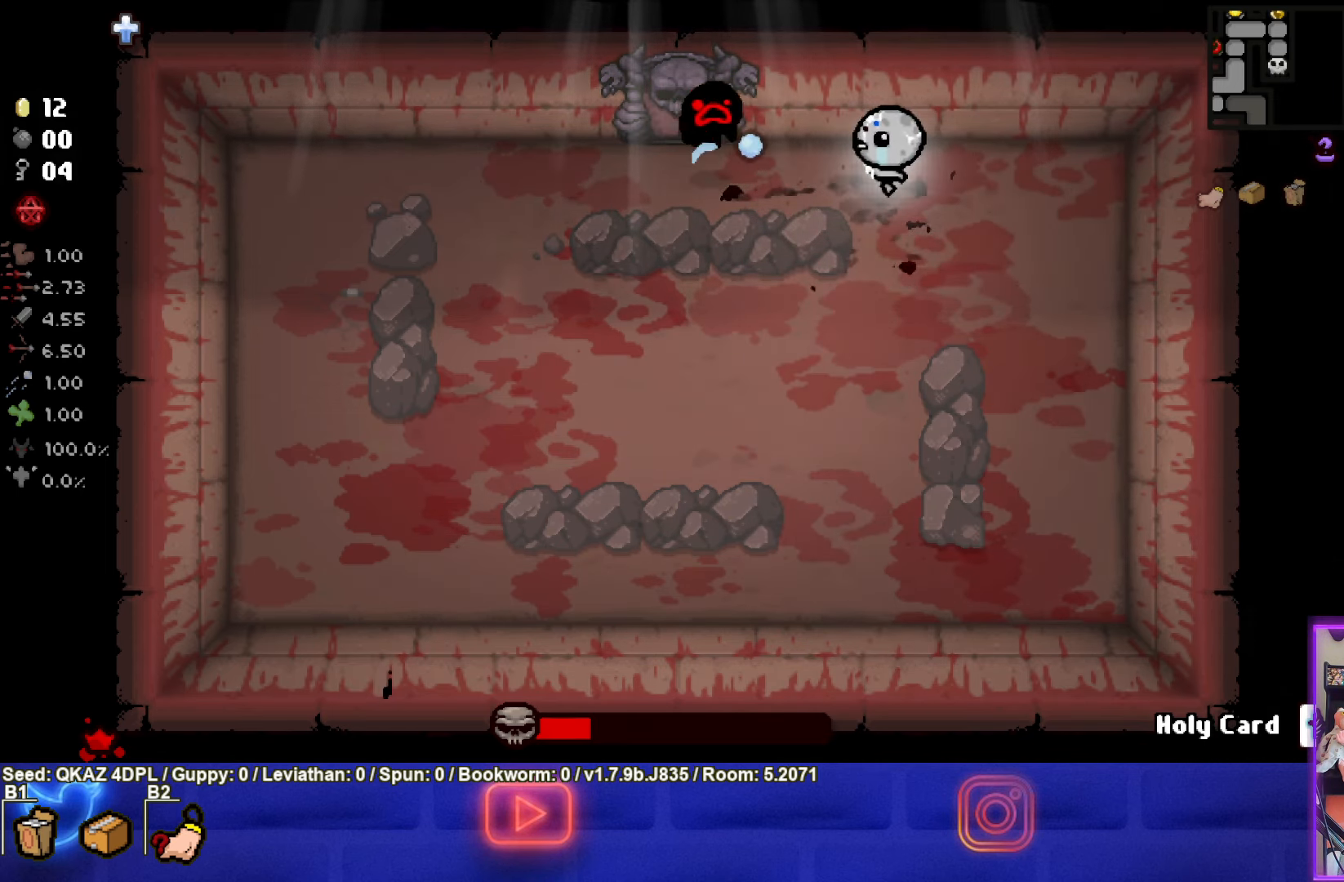
Gameplay with a controller (PlayStation layout); each line is a JSON object with the inputs held at the frame after it. "events" lists button and stick changes between this image and that frame as [ms after this image, input, new state], when the widget could be followed in between. Not read: L3 R3 right_stick.
{"buttons": ["SQUARE"], "left_stick": "center", "events": [[200, "left_stick", "right"], [316, "left_stick", "center"]]}
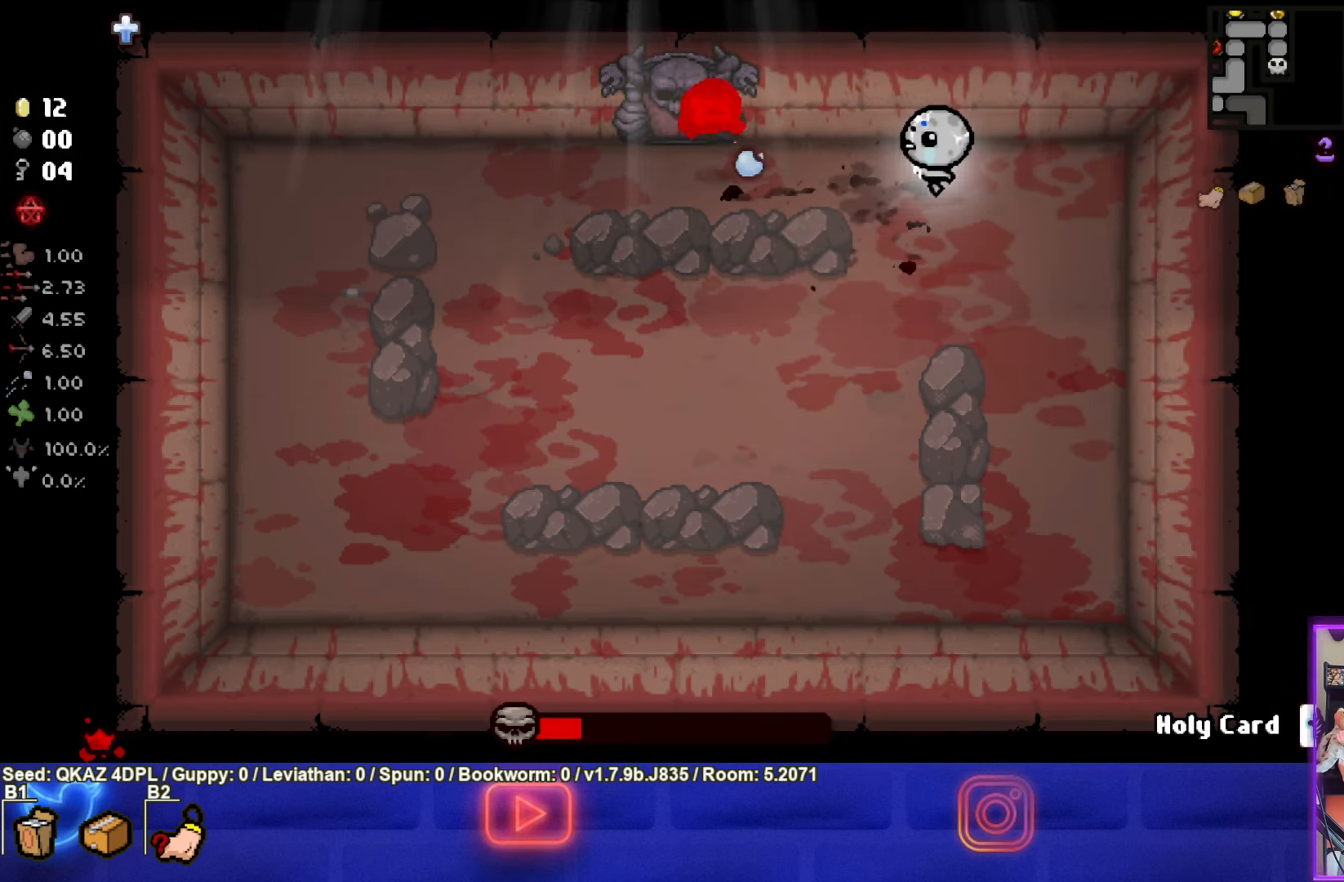
{"buttons": ["SQUARE"], "left_stick": "right", "events": [[467, "left_stick", "right"]]}
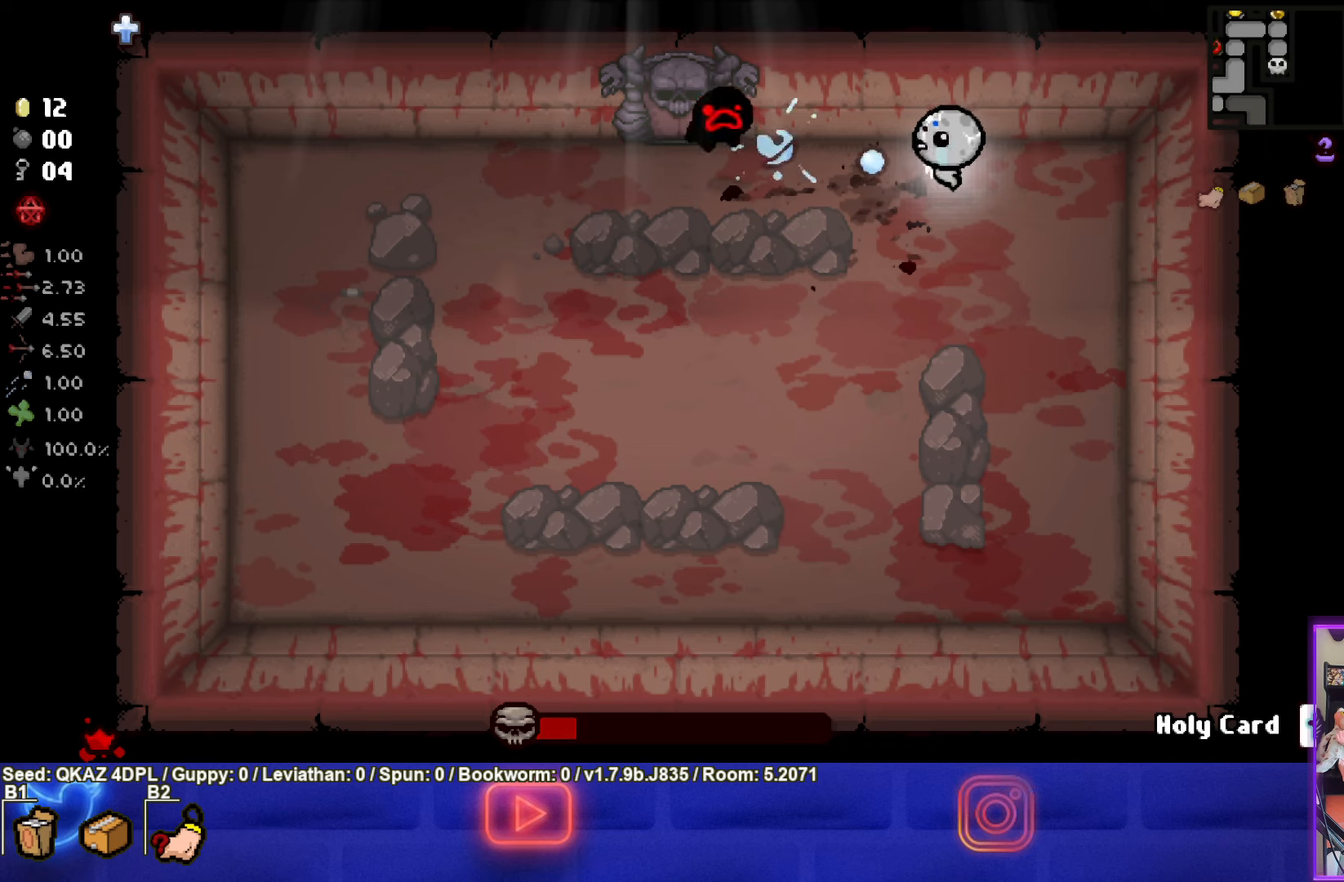
{"buttons": ["SQUARE"], "left_stick": "center", "events": [[33, "left_stick", "center"]]}
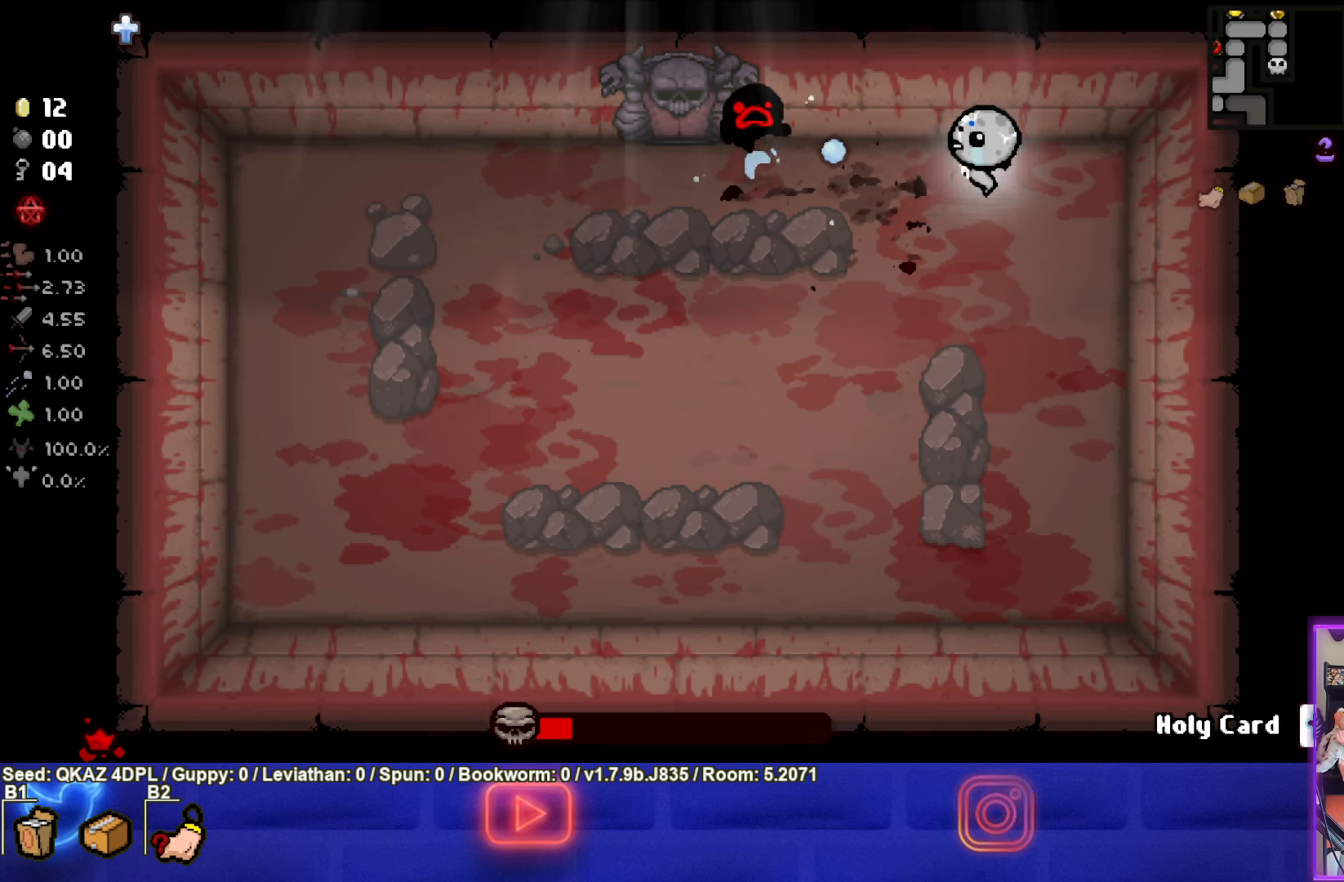
{"buttons": ["SQUARE"], "left_stick": "center", "events": []}
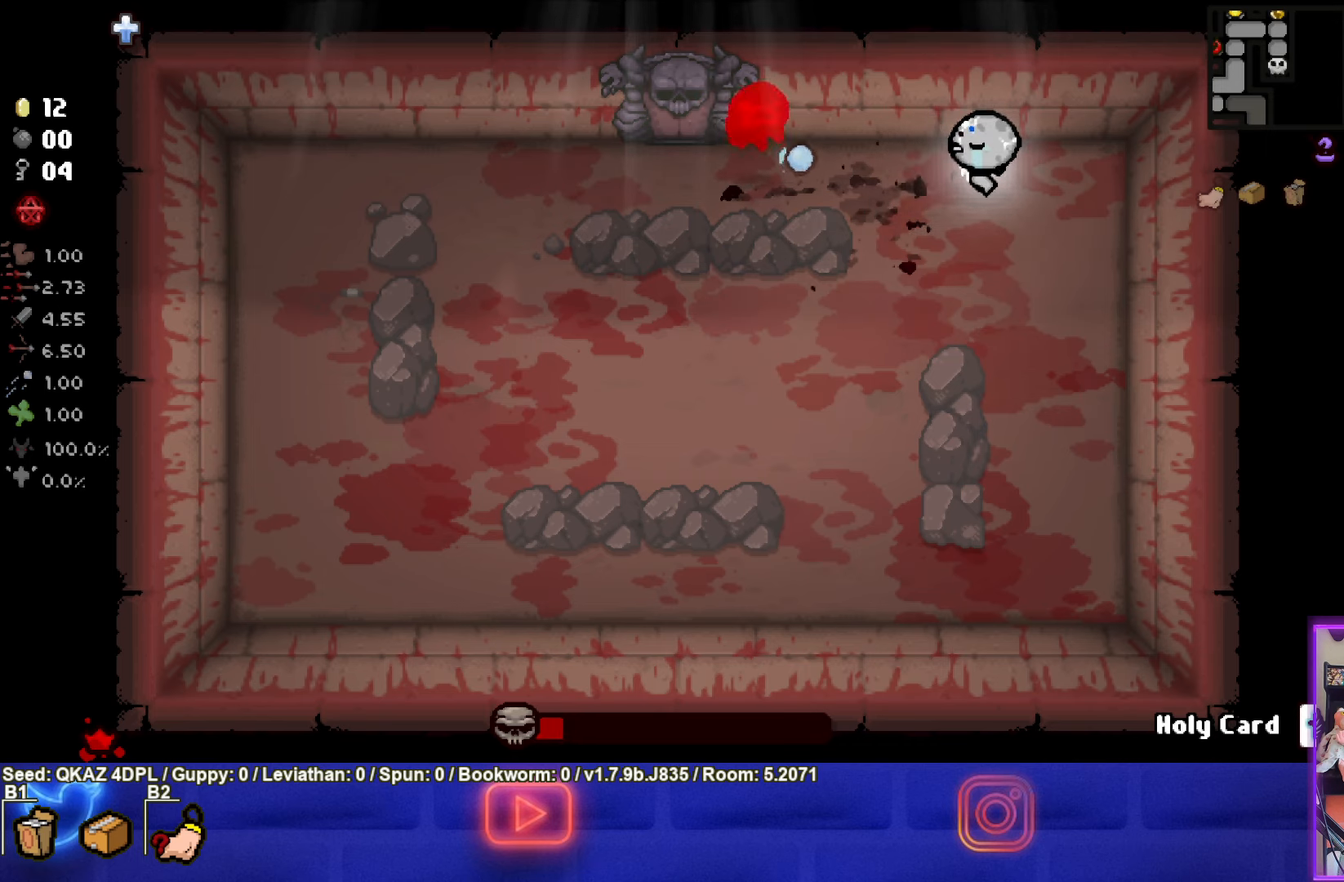
{"buttons": ["SQUARE"], "left_stick": "center", "events": []}
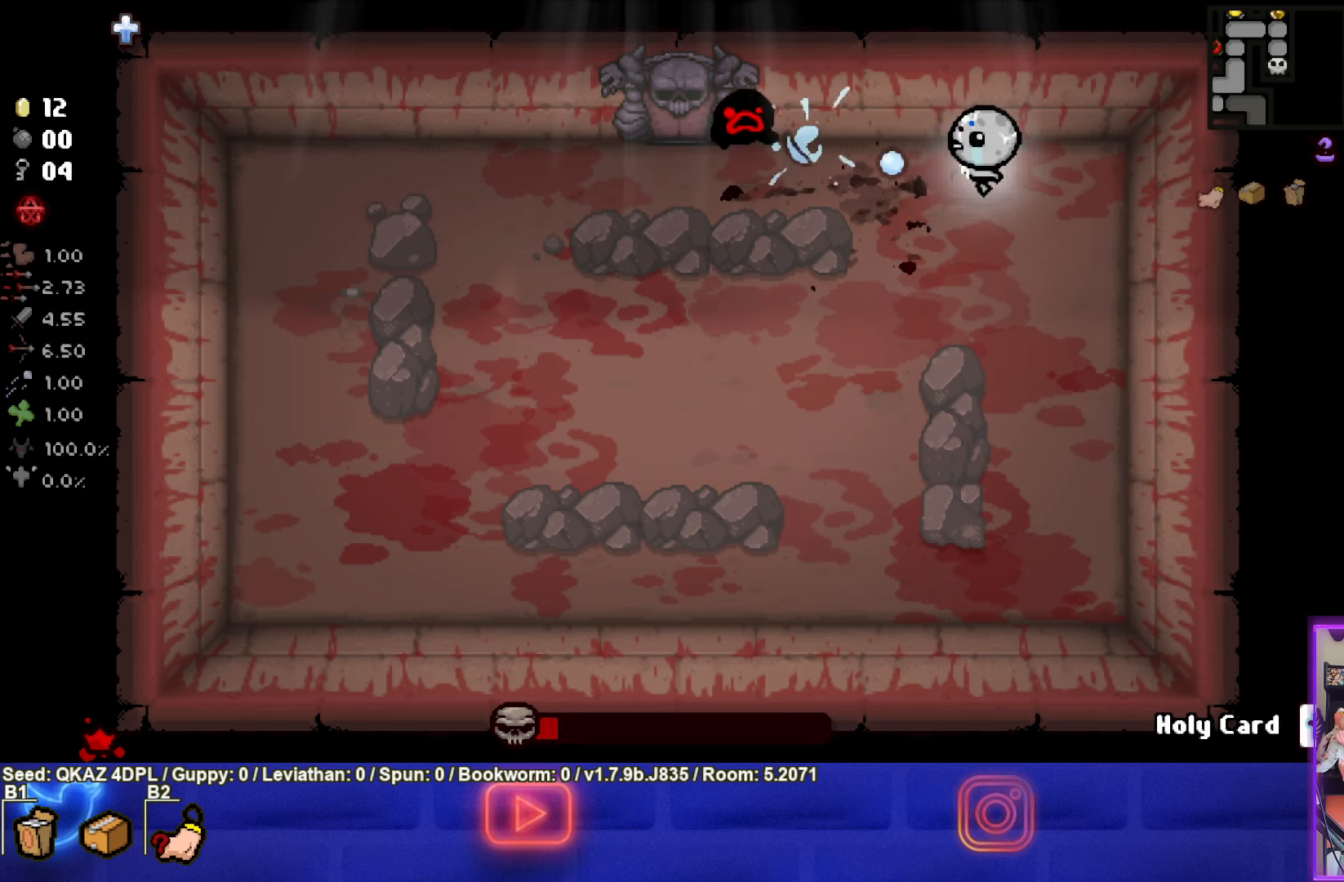
{"buttons": ["SQUARE"], "left_stick": "center", "events": []}
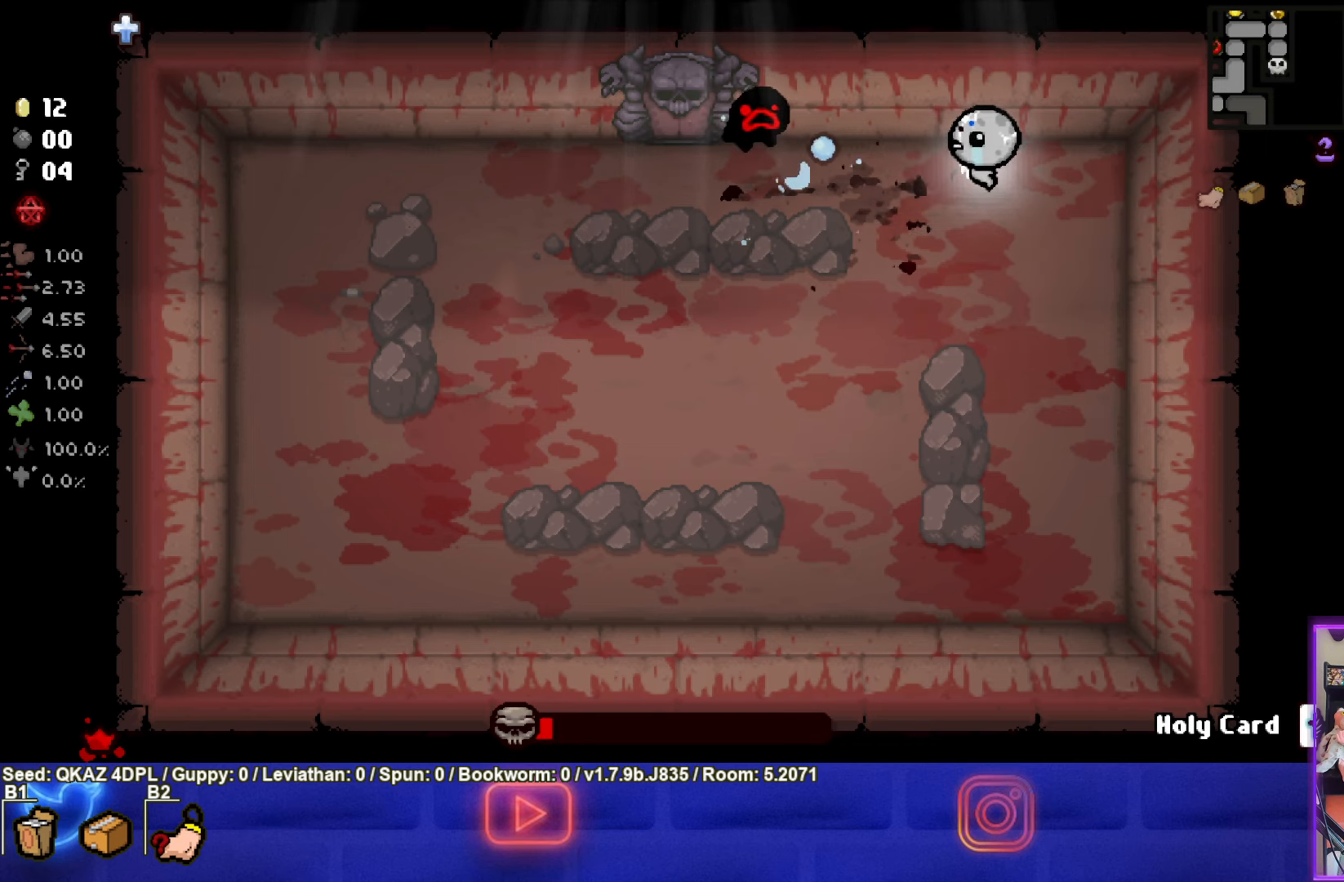
{"buttons": ["SQUARE"], "left_stick": "right", "events": [[417, "left_stick", "right"]]}
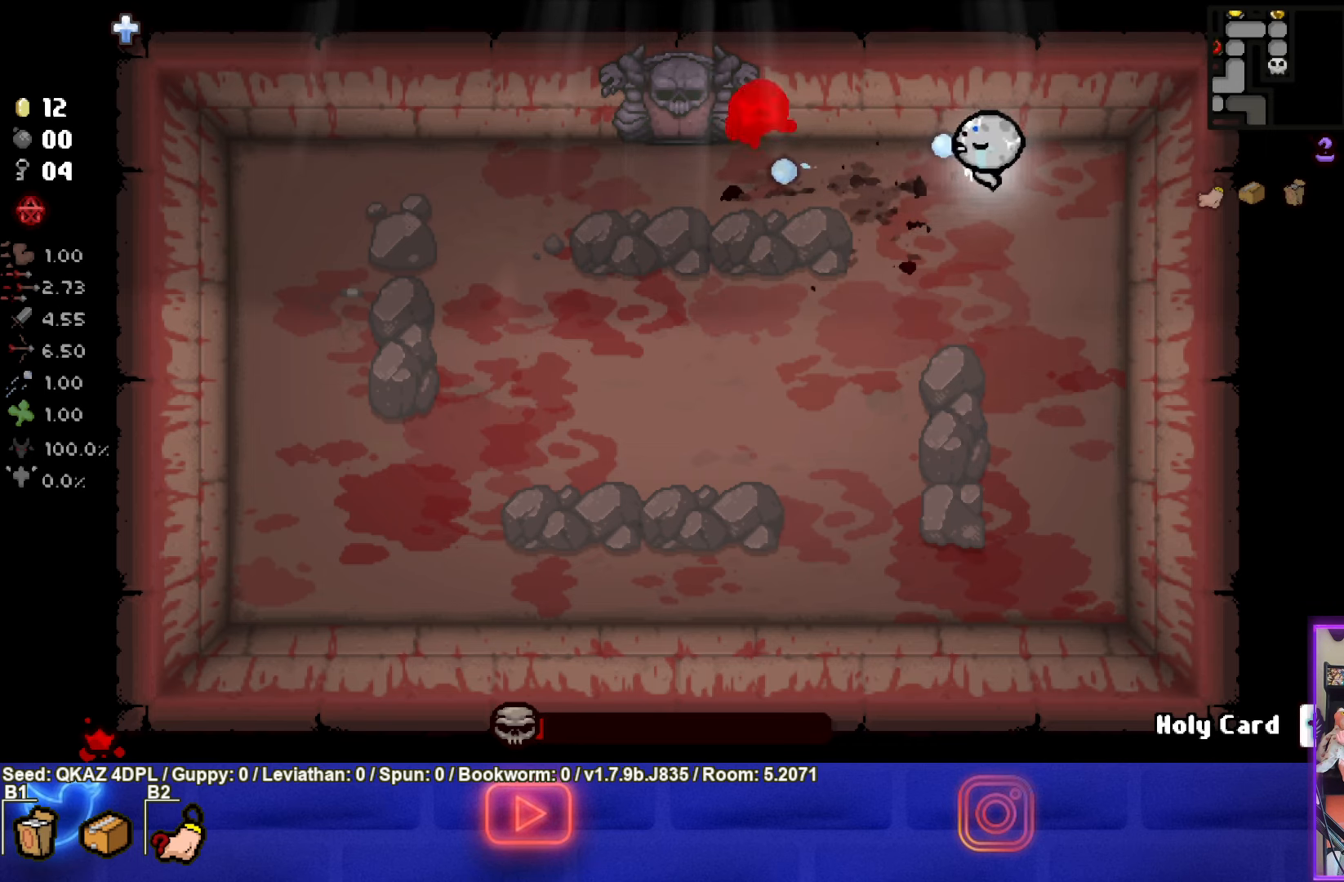
{"buttons": ["SQUARE"], "left_stick": "center", "events": [[67, "left_stick", "center"], [250, "left_stick", "right"], [483, "left_stick", "center"]]}
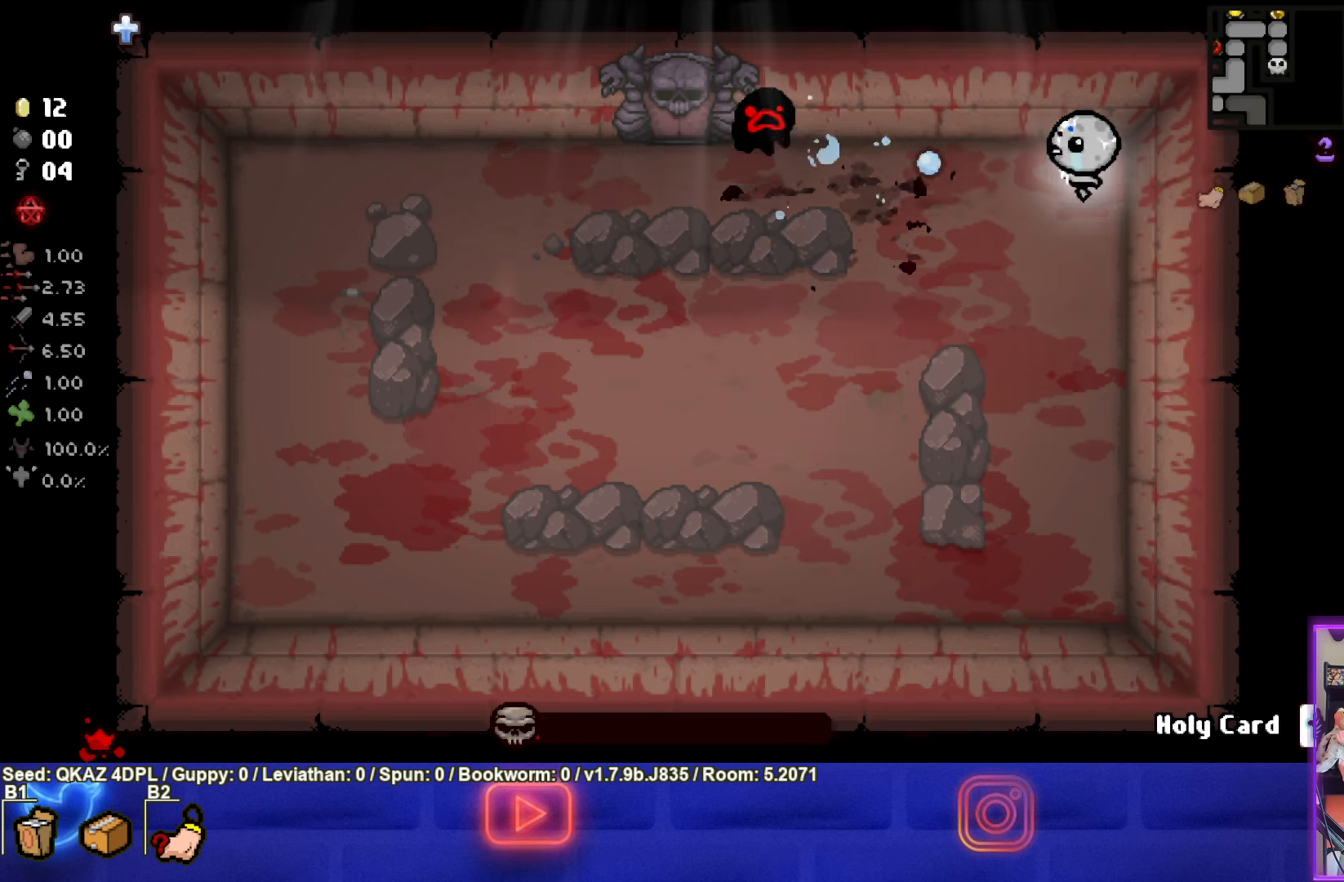
{"buttons": ["SQUARE"], "left_stick": "center", "events": []}
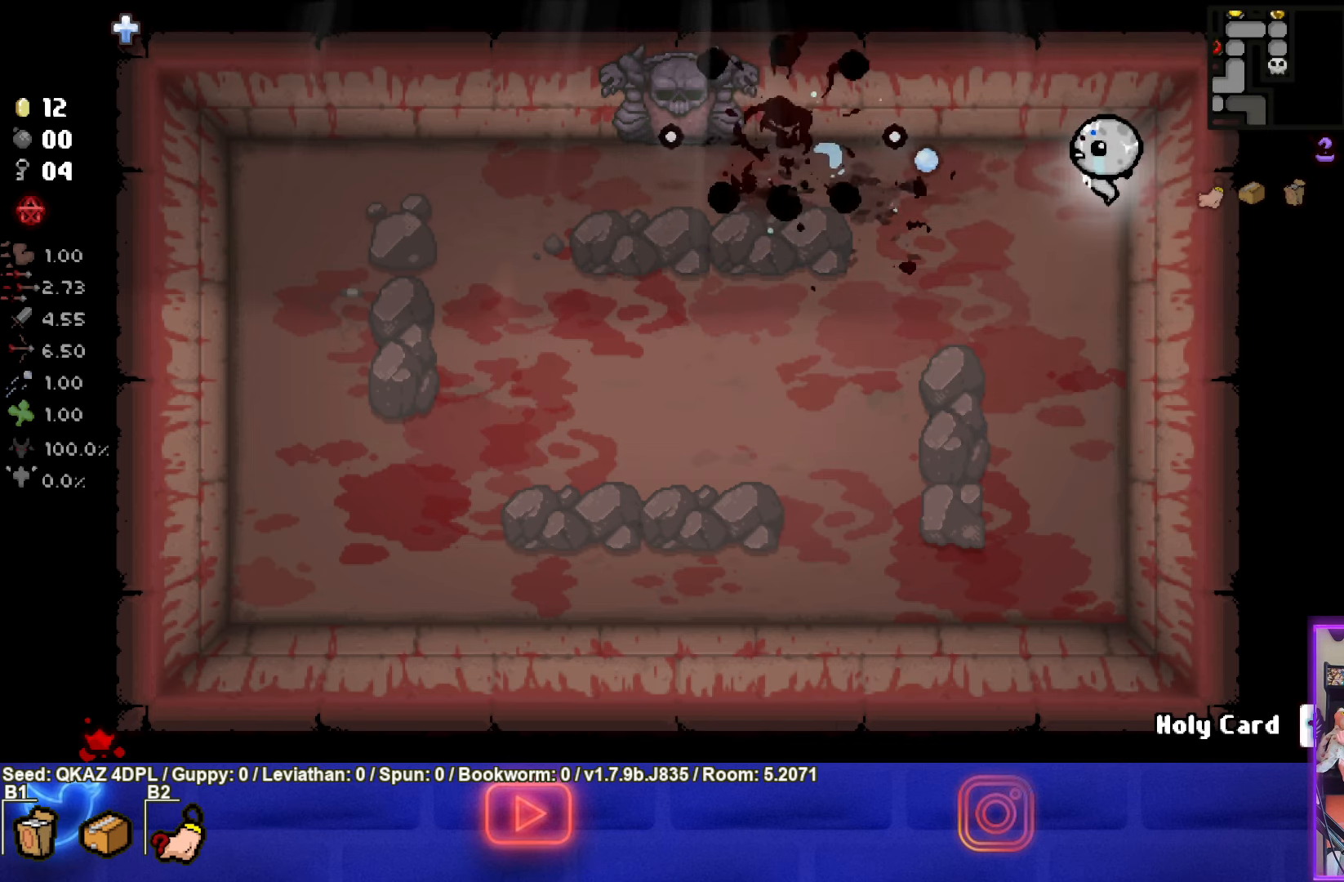
{"buttons": [], "left_stick": "down-left", "events": [[67, "left_stick", "down-right"], [117, "SQUARE", "up"], [417, "left_stick", "down-left"]]}
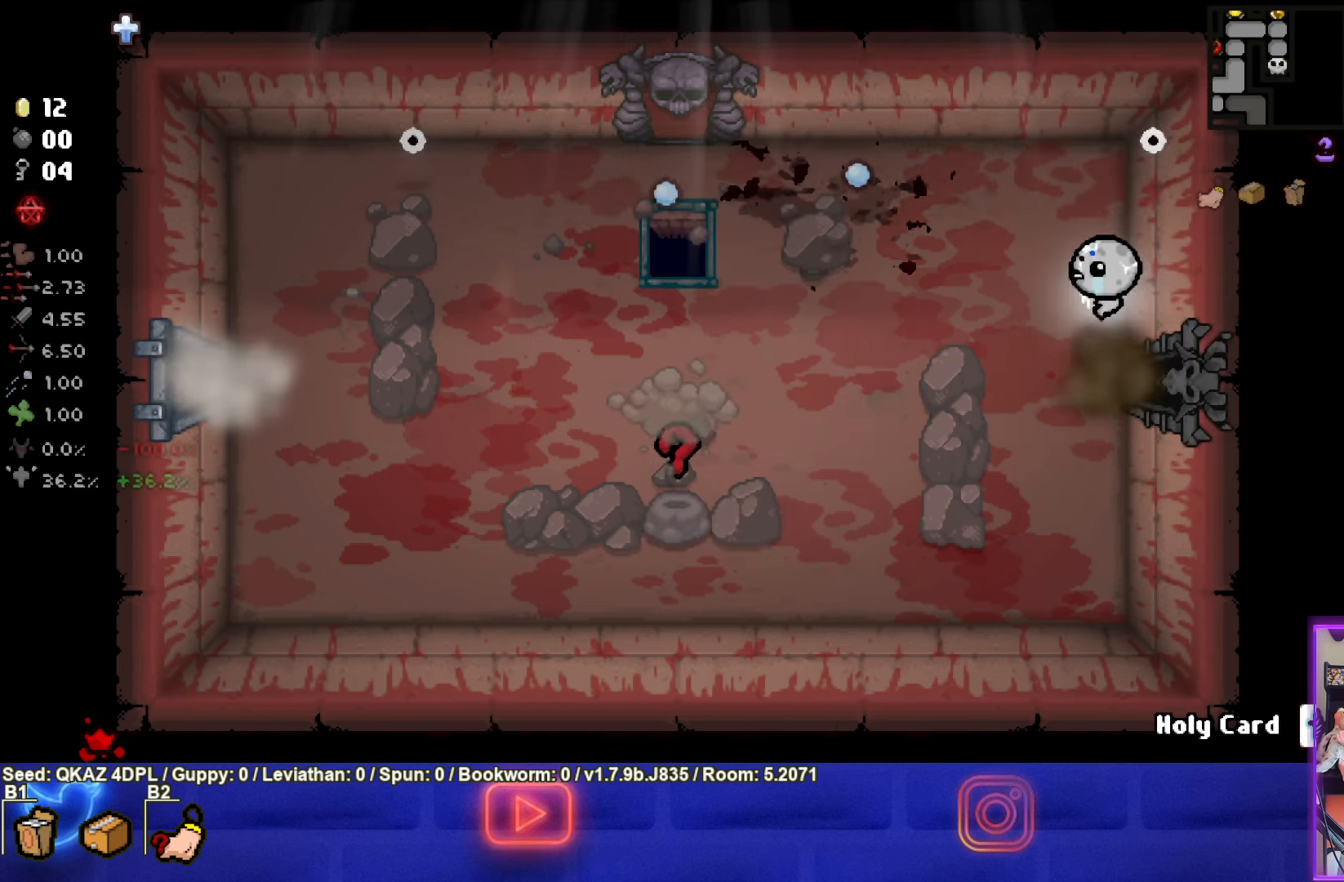
{"buttons": [], "left_stick": "down-left", "events": []}
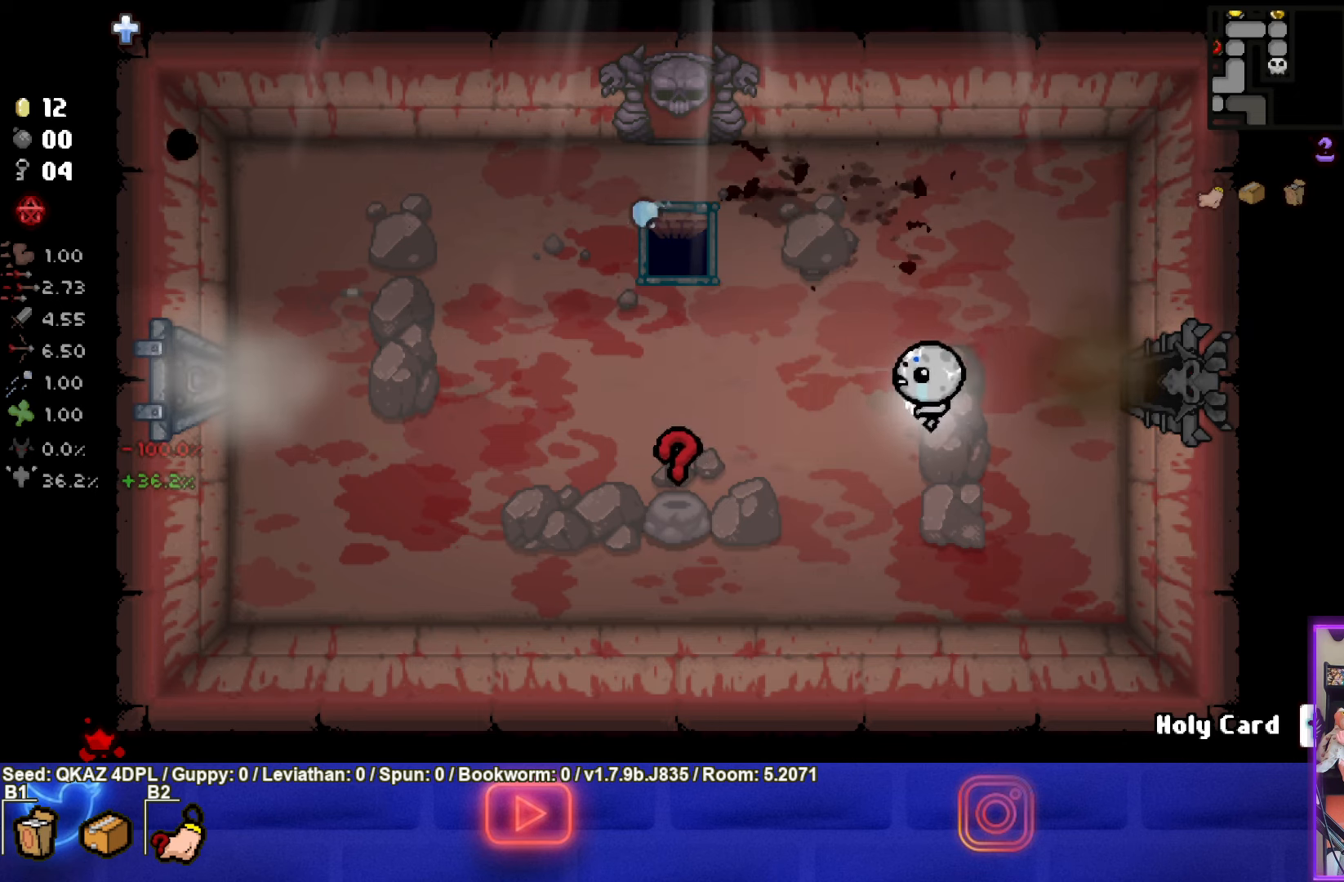
{"buttons": [], "left_stick": "left", "events": [[367, "left_stick", "left"]]}
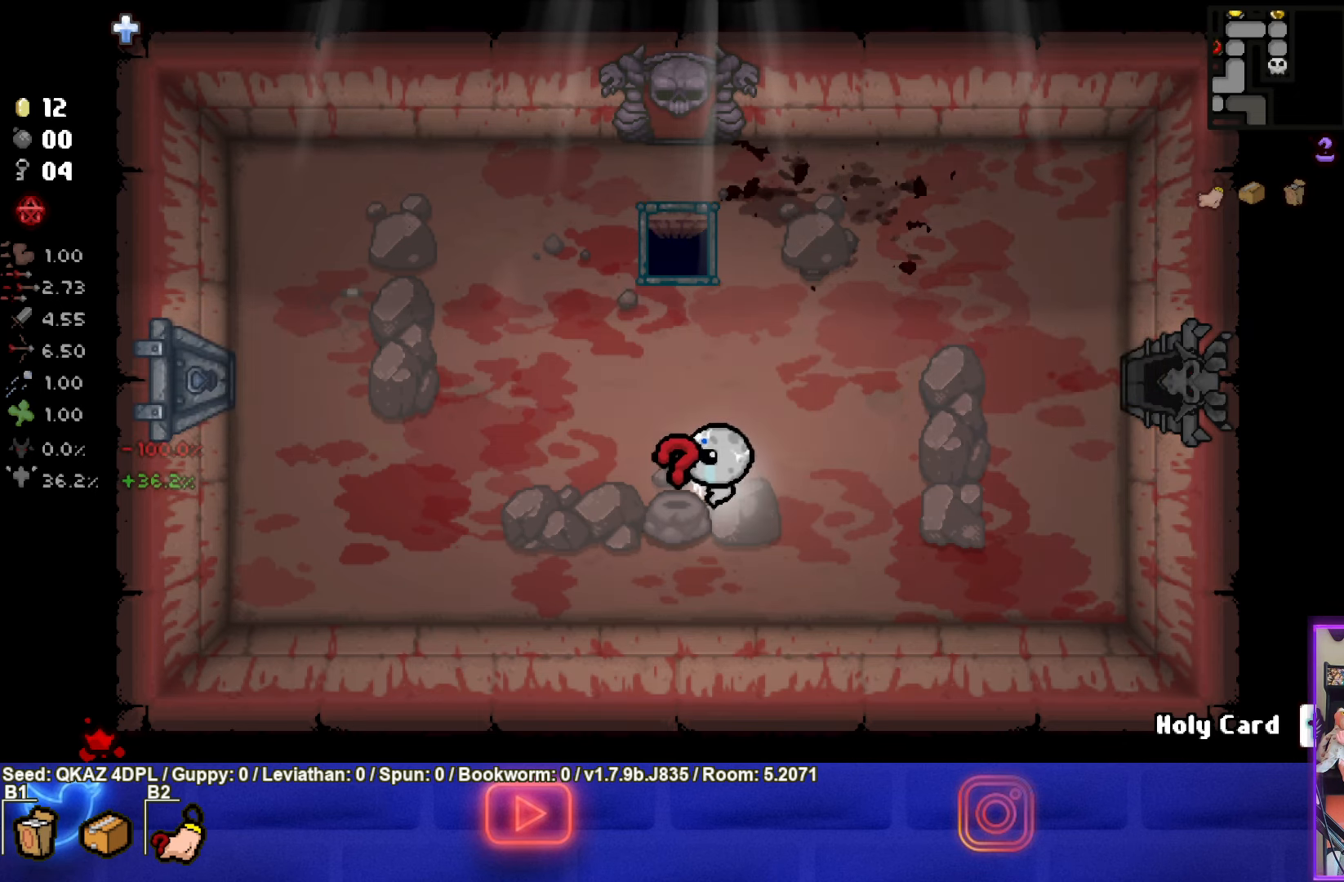
{"buttons": [], "left_stick": "up-right", "events": [[34, "left_stick", "center"], [84, "left_stick", "up-right"]]}
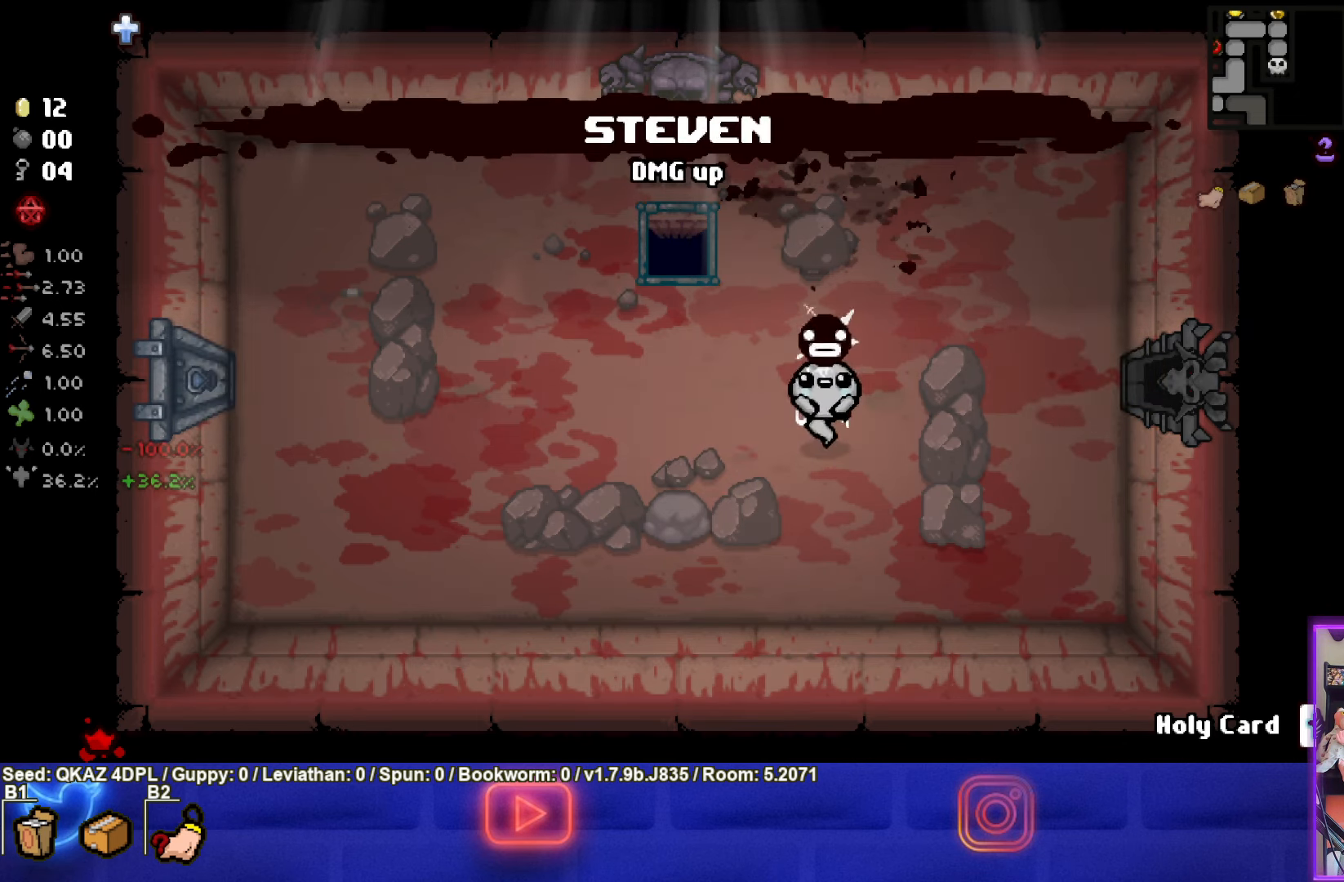
{"buttons": [], "left_stick": "right", "events": [[217, "left_stick", "right"]]}
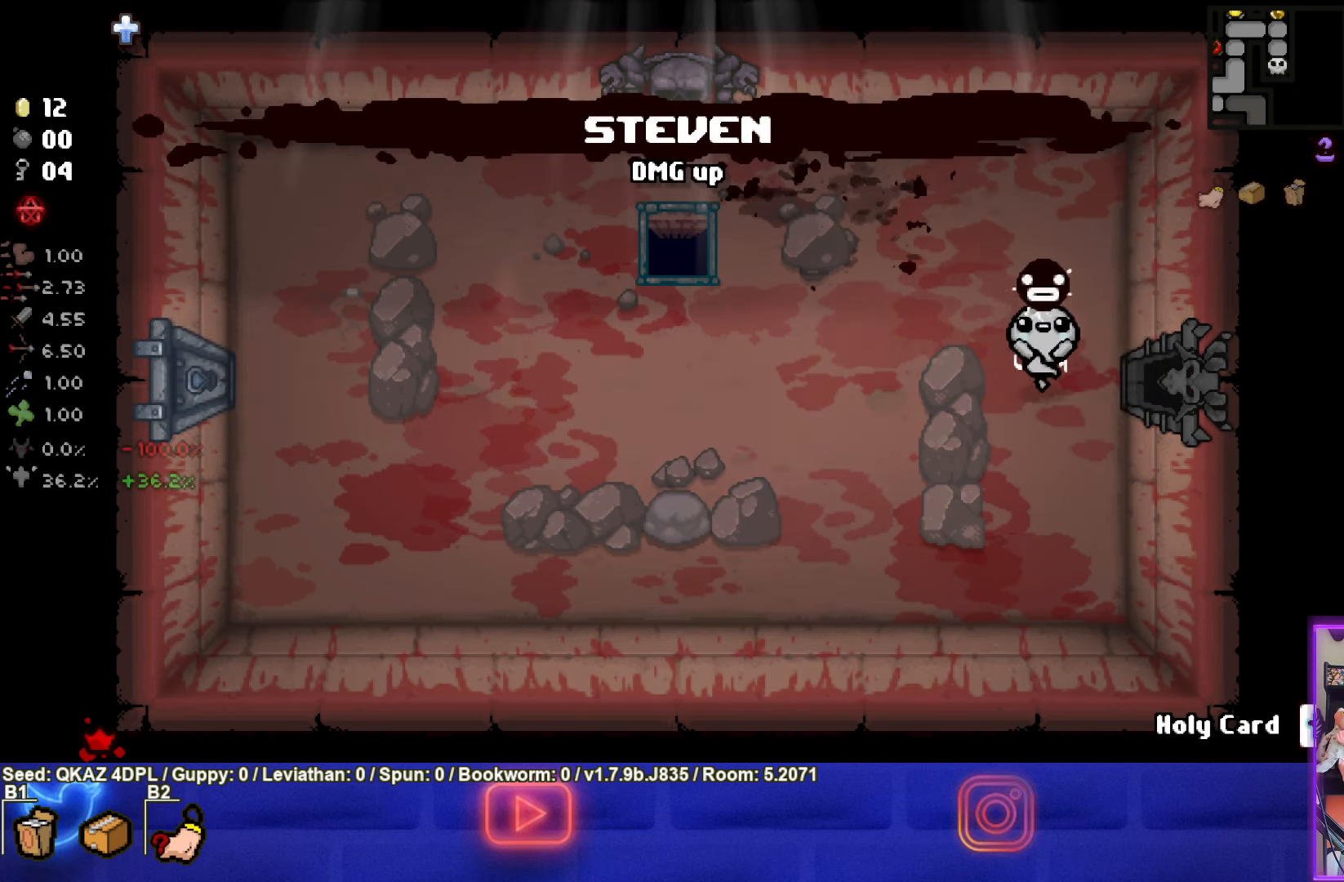
{"buttons": [], "left_stick": "center", "events": [[350, "left_stick", "center"]]}
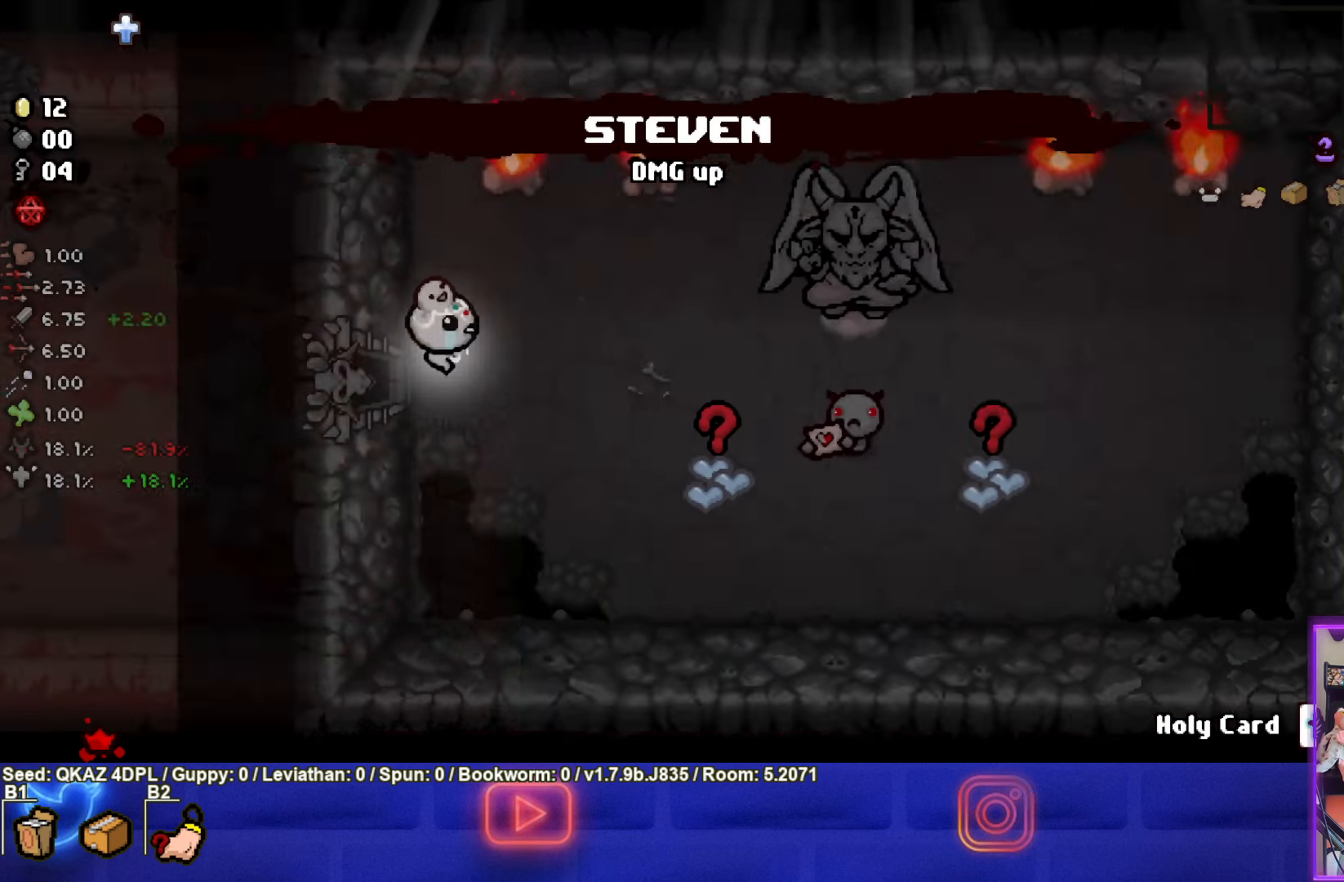
{"buttons": [], "left_stick": "right", "events": [[100, "left_stick", "down-right"], [367, "left_stick", "right"]]}
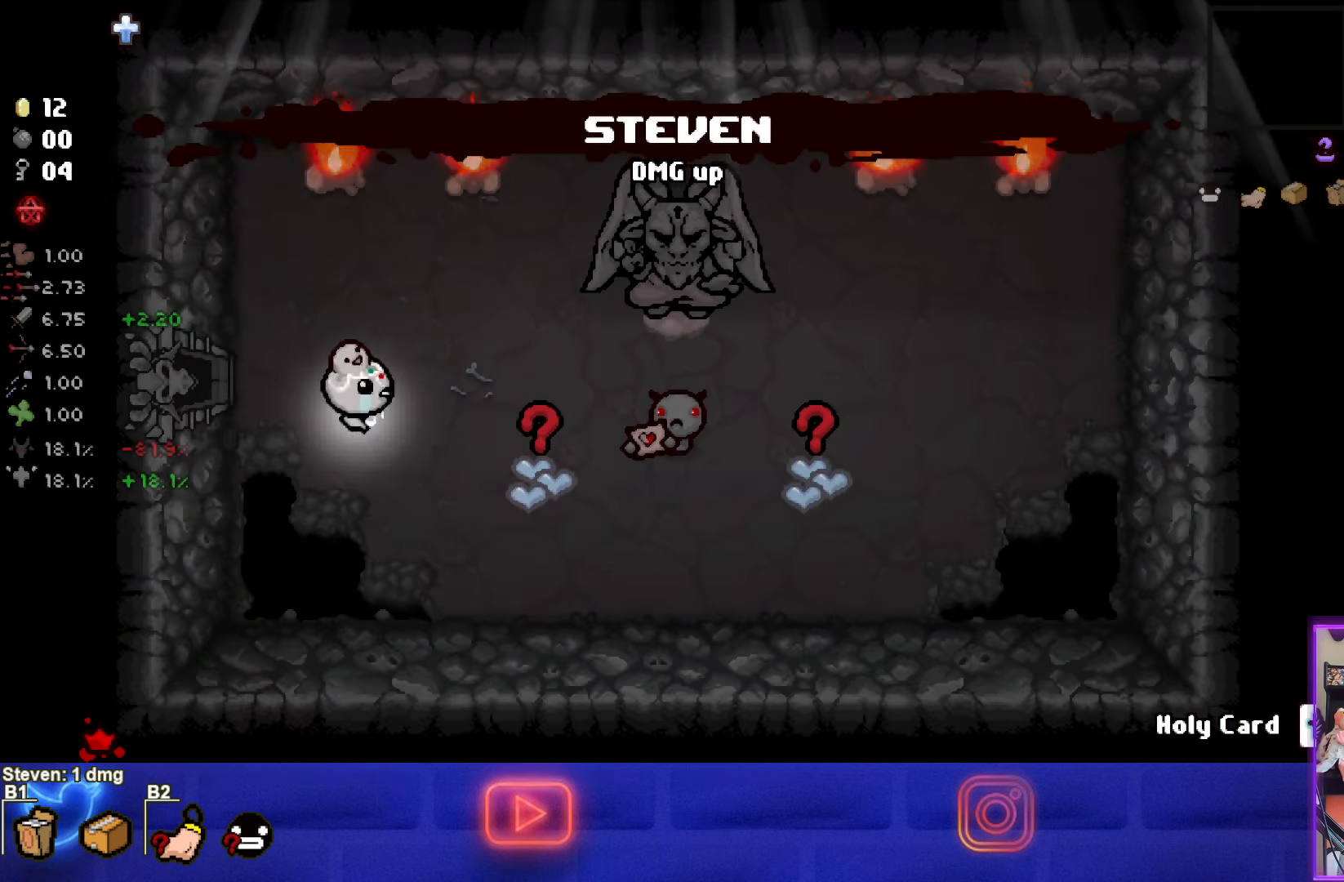
{"buttons": [], "left_stick": "left", "events": [[384, "left_stick", "left"]]}
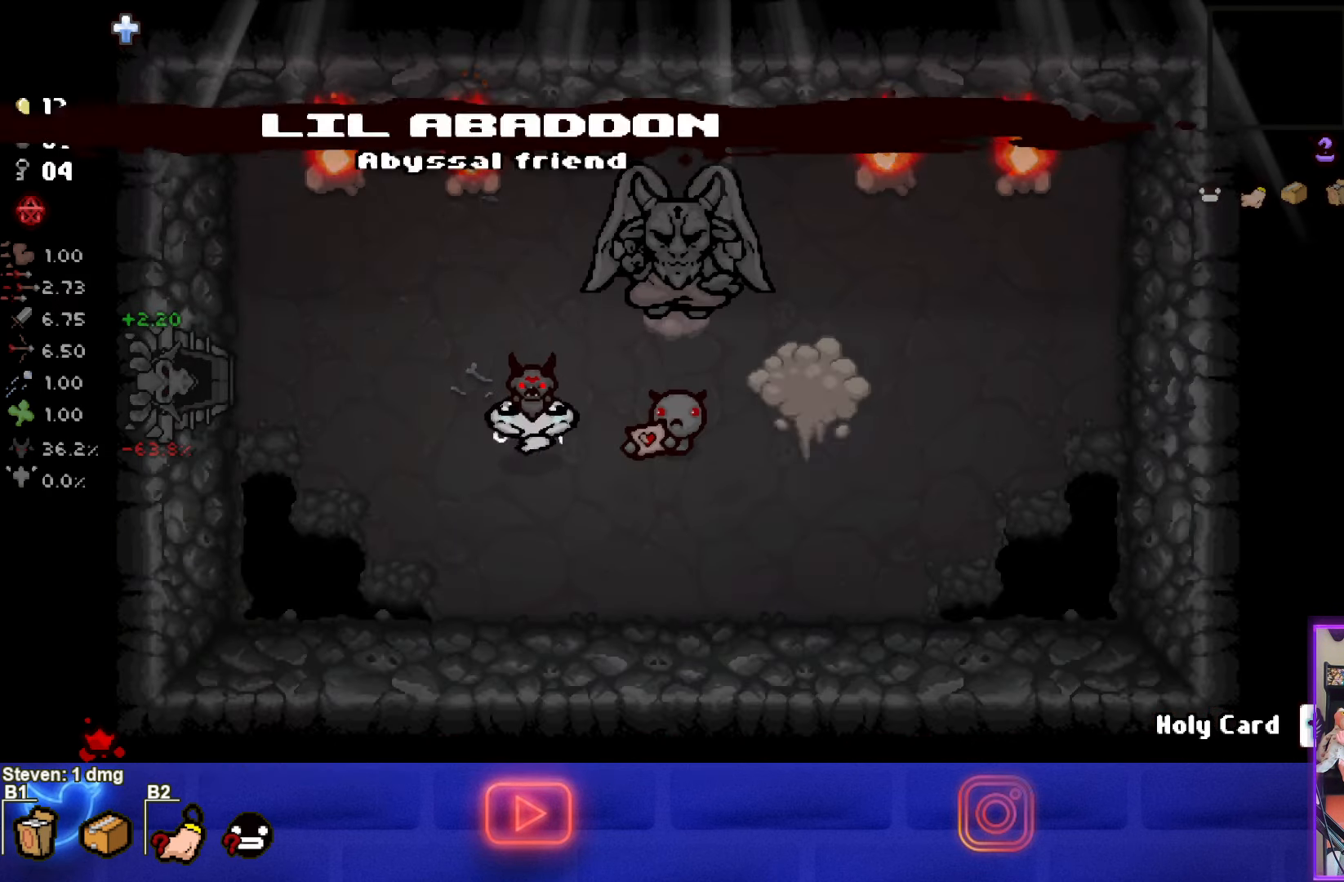
{"buttons": [], "left_stick": "left", "events": []}
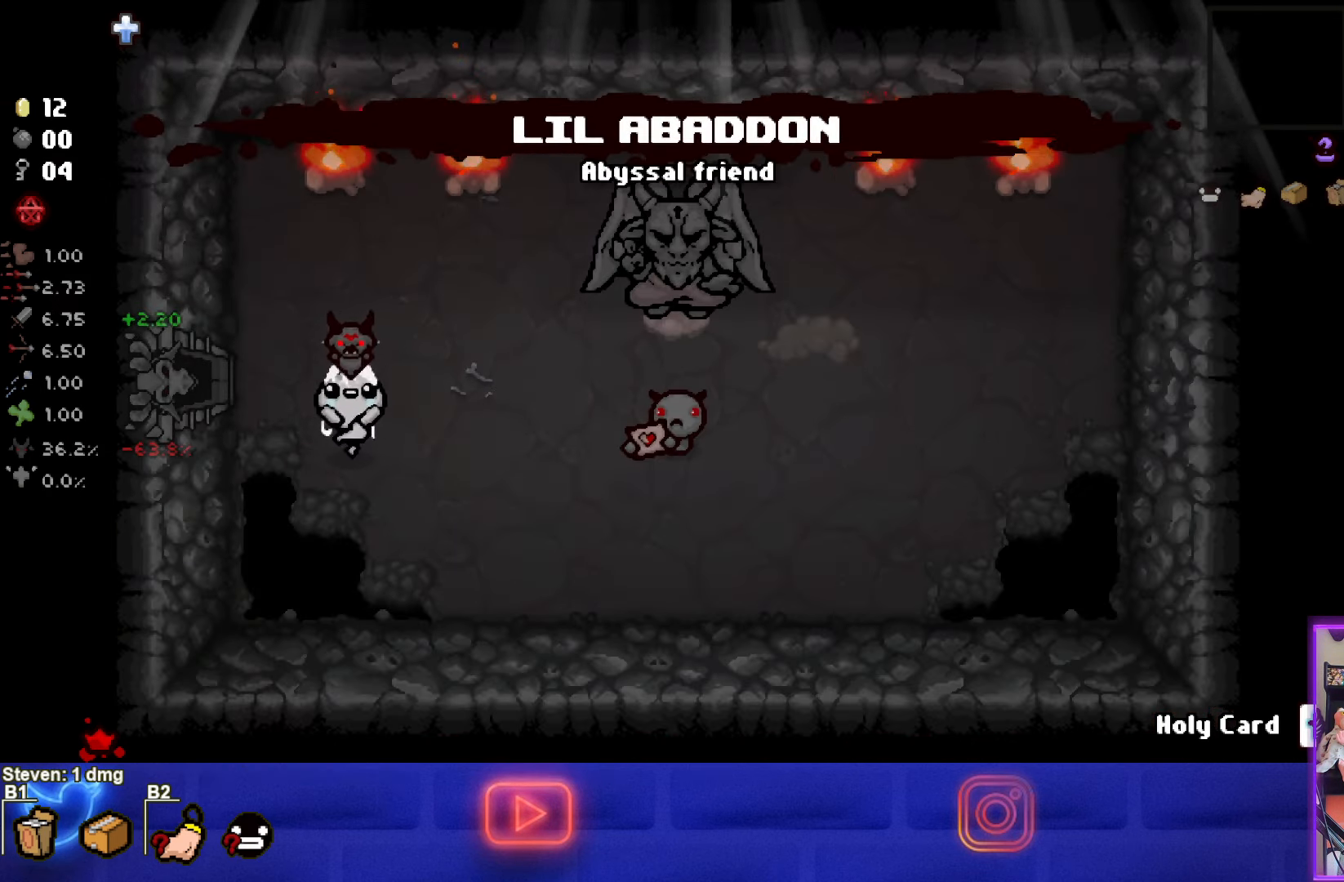
{"buttons": [], "left_stick": "left", "events": []}
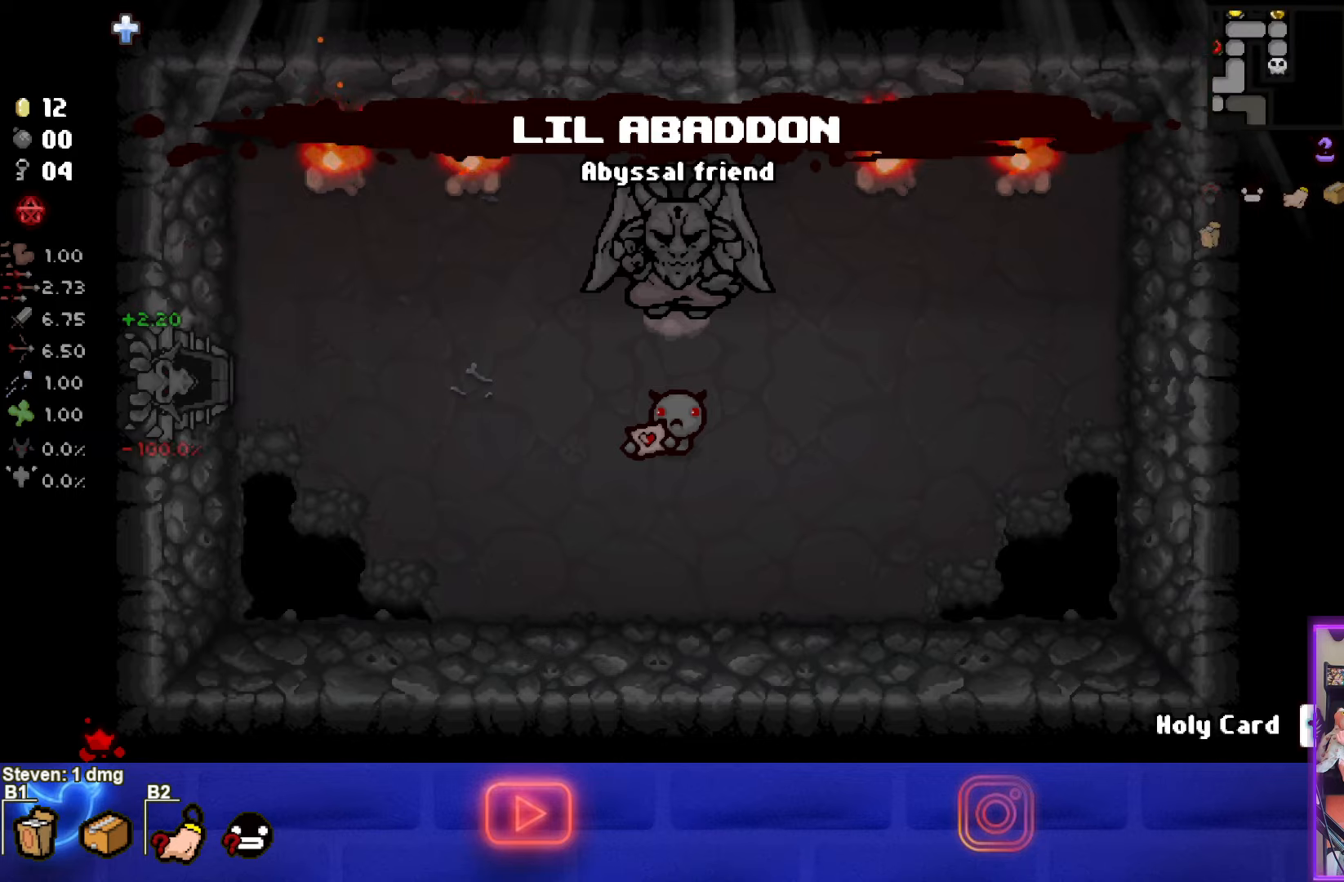
{"buttons": ["SQUARE"], "left_stick": "left", "events": [[266, "SQUARE", "down"]]}
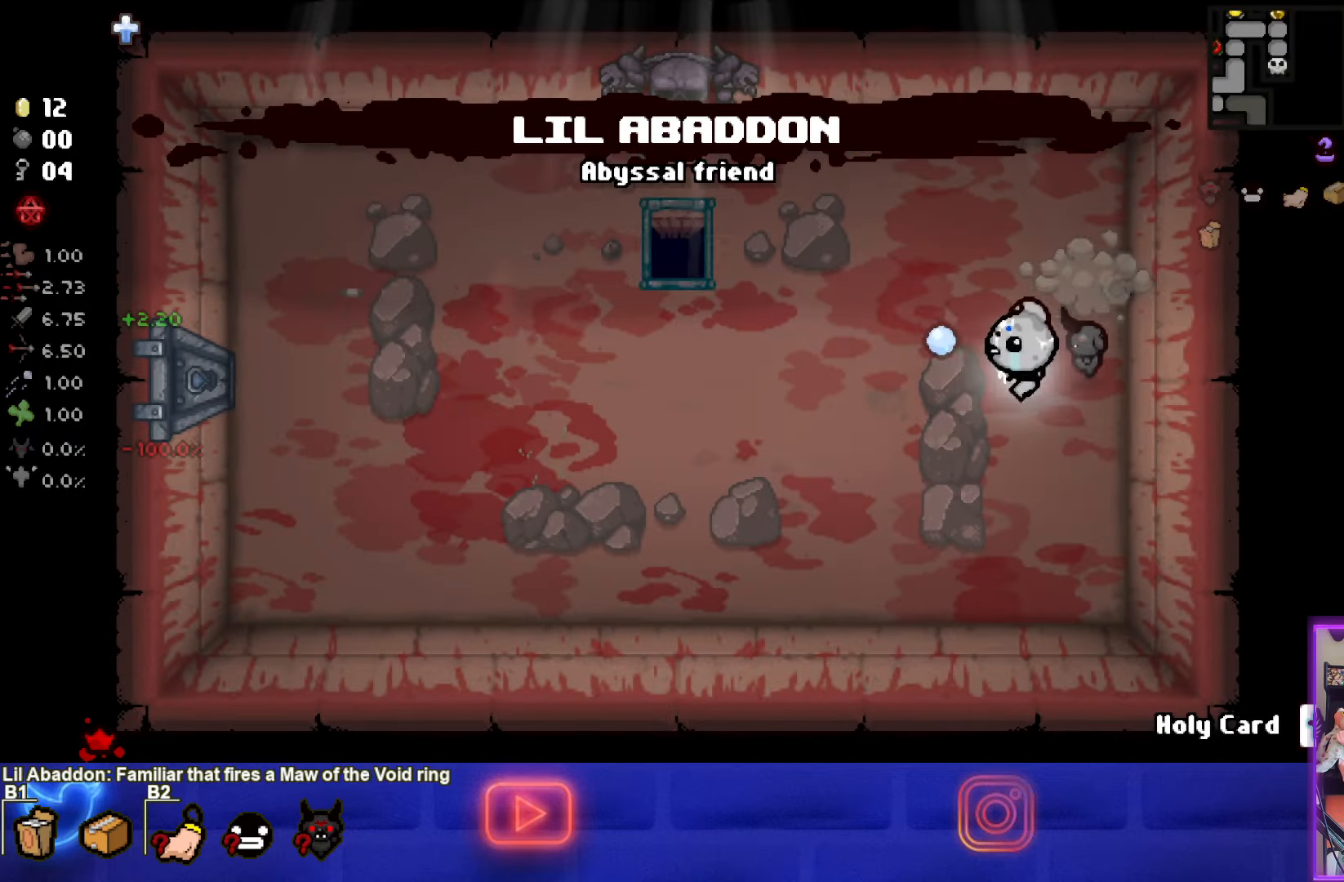
{"buttons": ["SQUARE"], "left_stick": "left", "events": []}
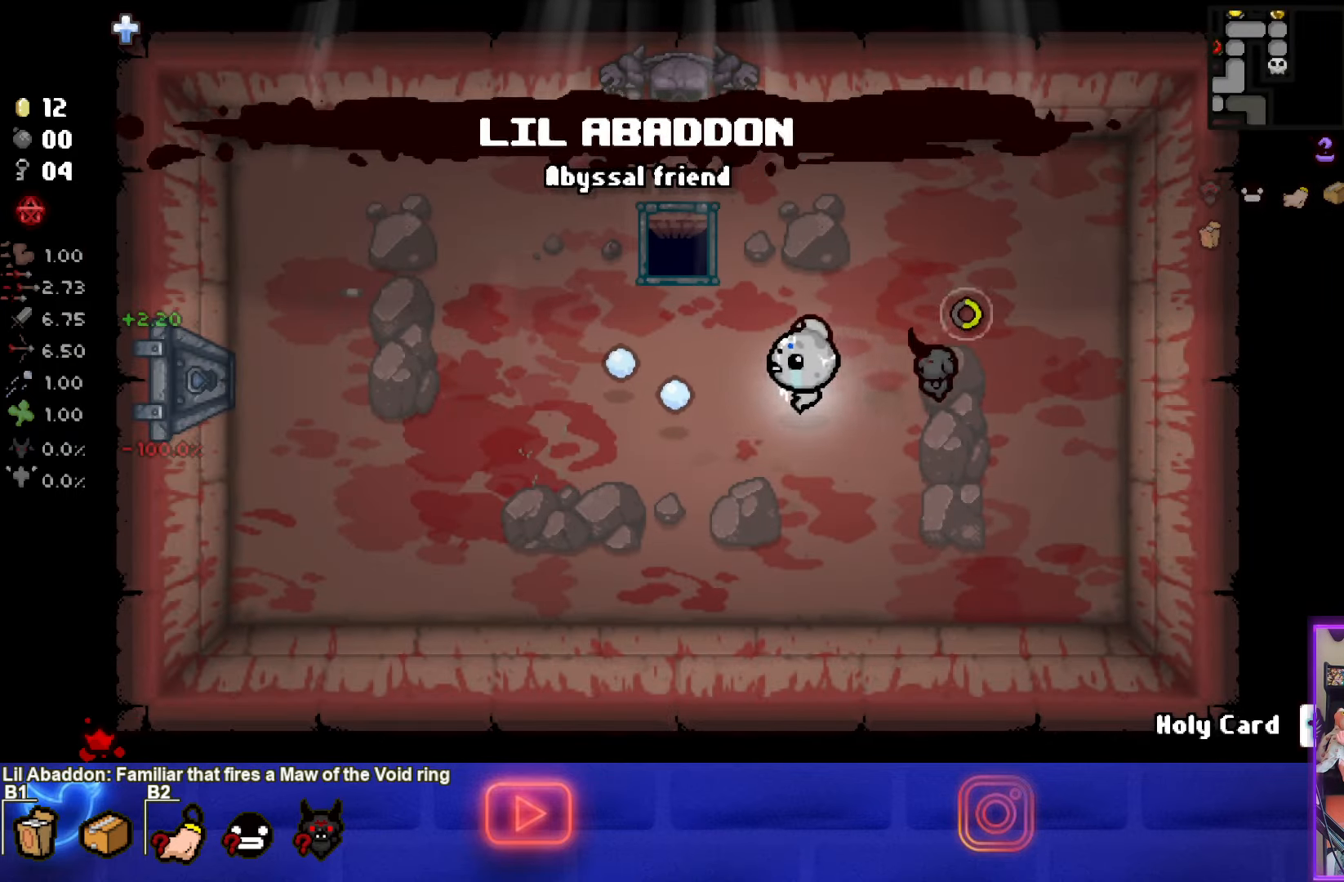
{"buttons": ["SQUARE"], "left_stick": "left", "events": []}
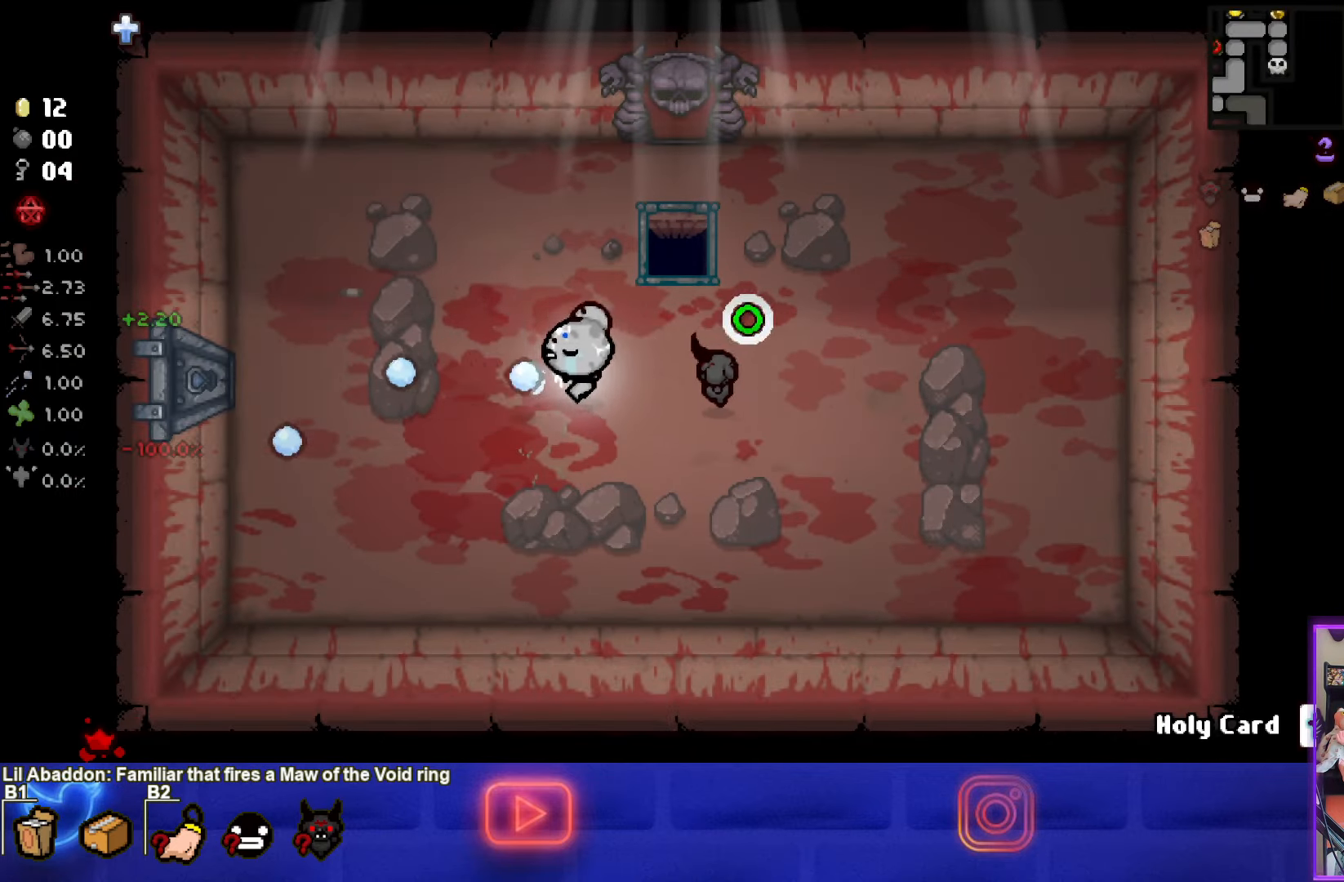
{"buttons": [], "left_stick": "left", "events": [[233, "SQUARE", "up"]]}
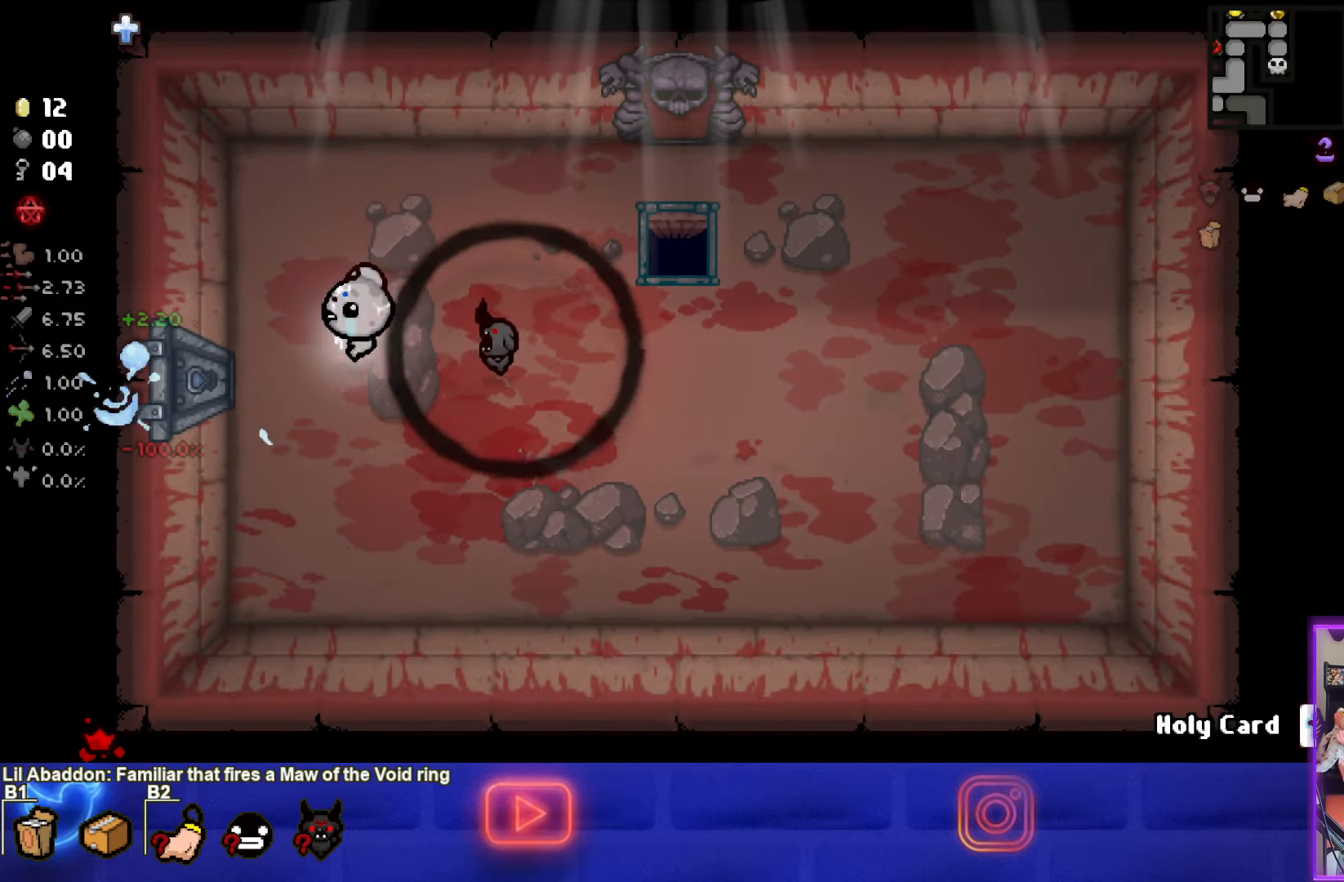
{"buttons": [], "left_stick": "center", "events": [[433, "left_stick", "center"]]}
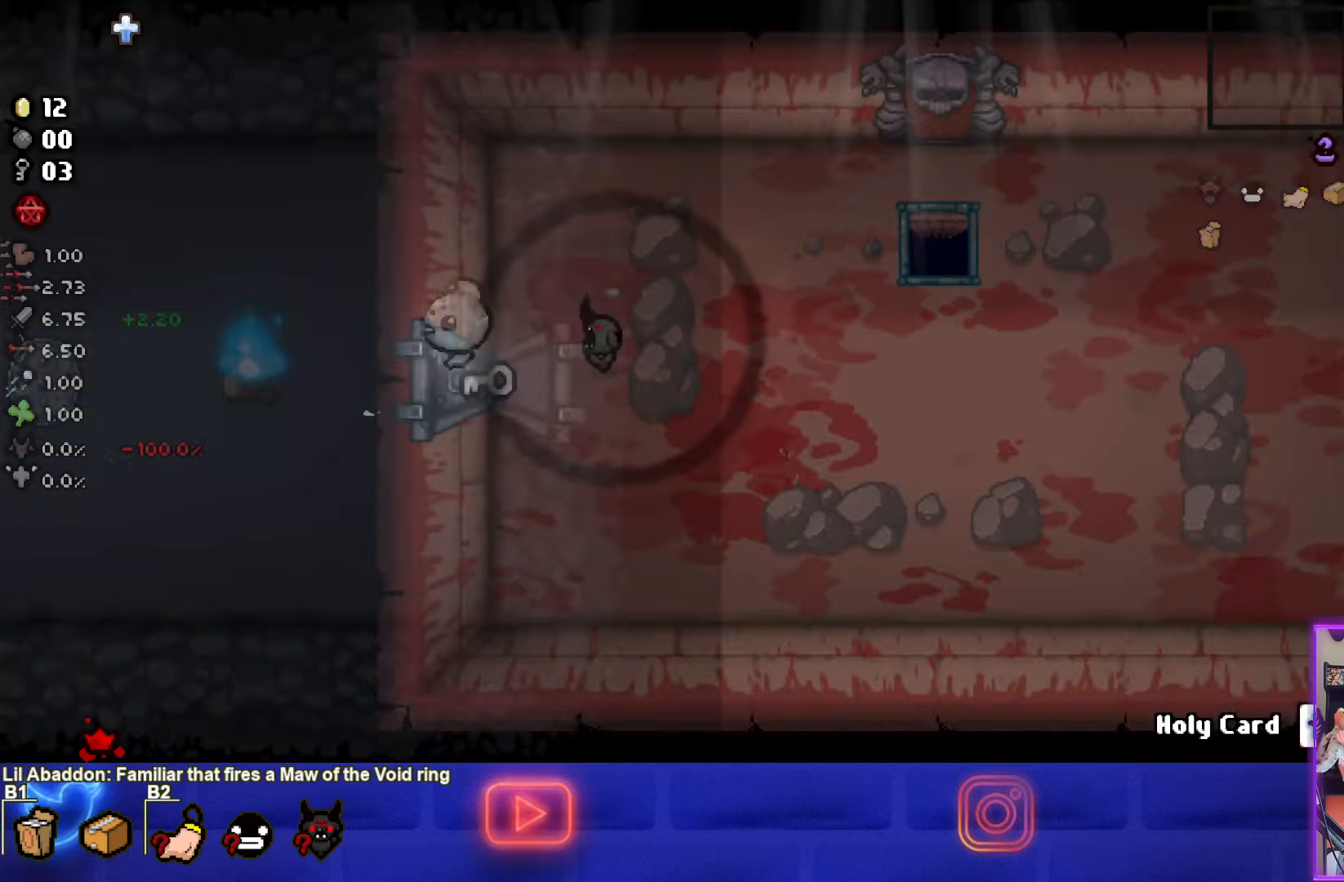
{"buttons": [], "left_stick": "down-left", "events": [[166, "left_stick", "left"], [400, "left_stick", "down-left"]]}
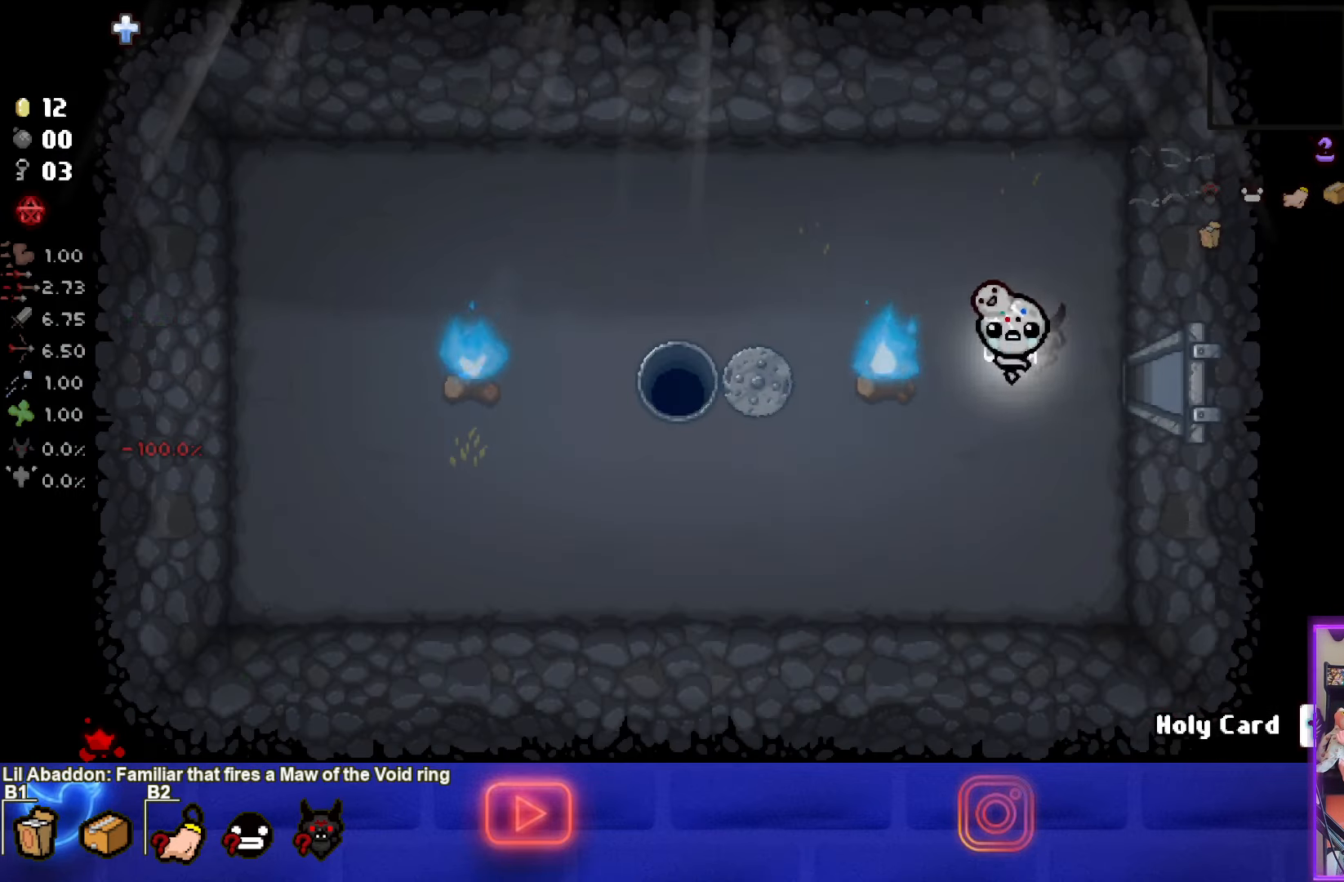
{"buttons": [], "left_stick": "up-left", "events": [[366, "left_stick", "left"], [483, "left_stick", "up-left"]]}
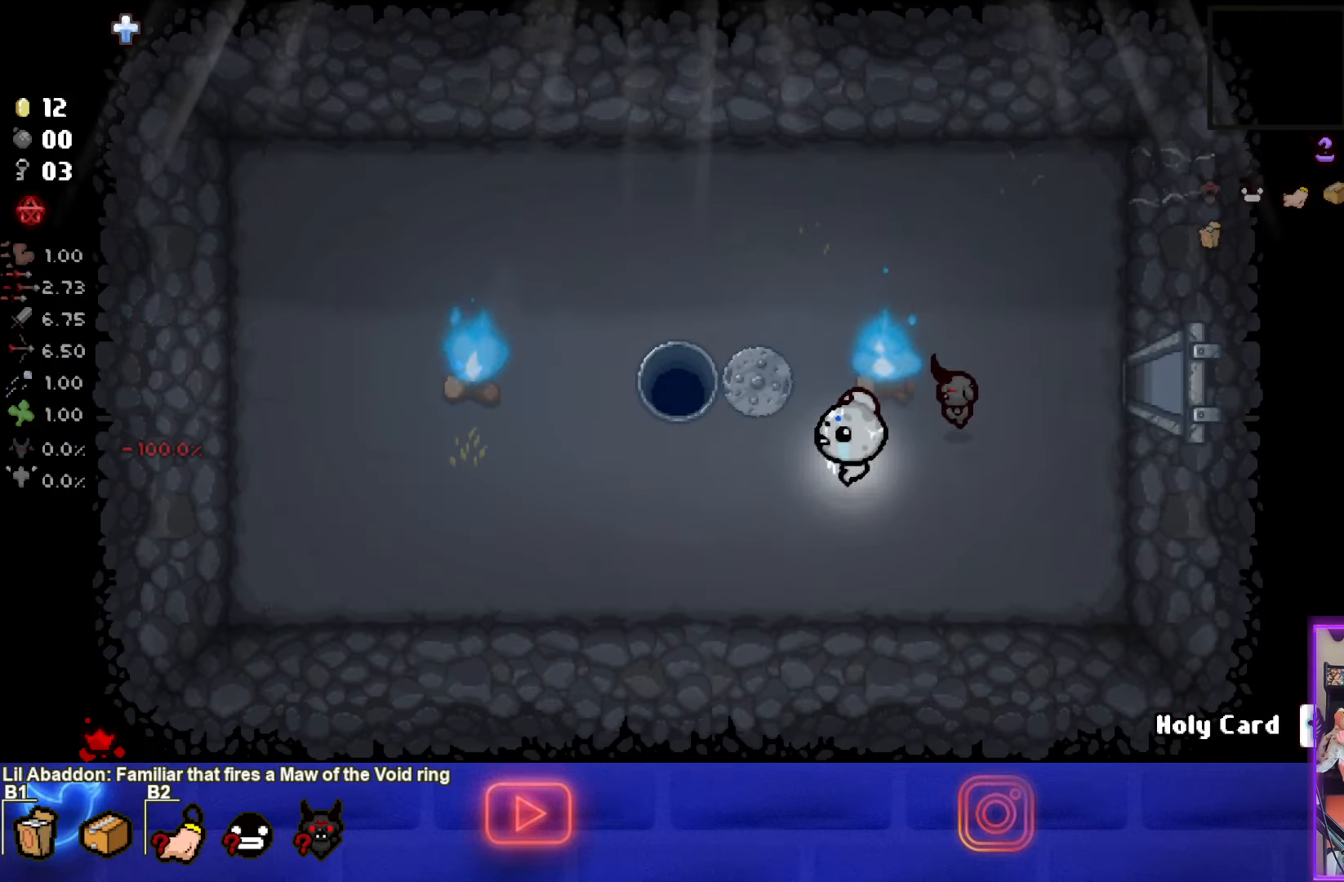
{"buttons": [], "left_stick": "up-left", "events": []}
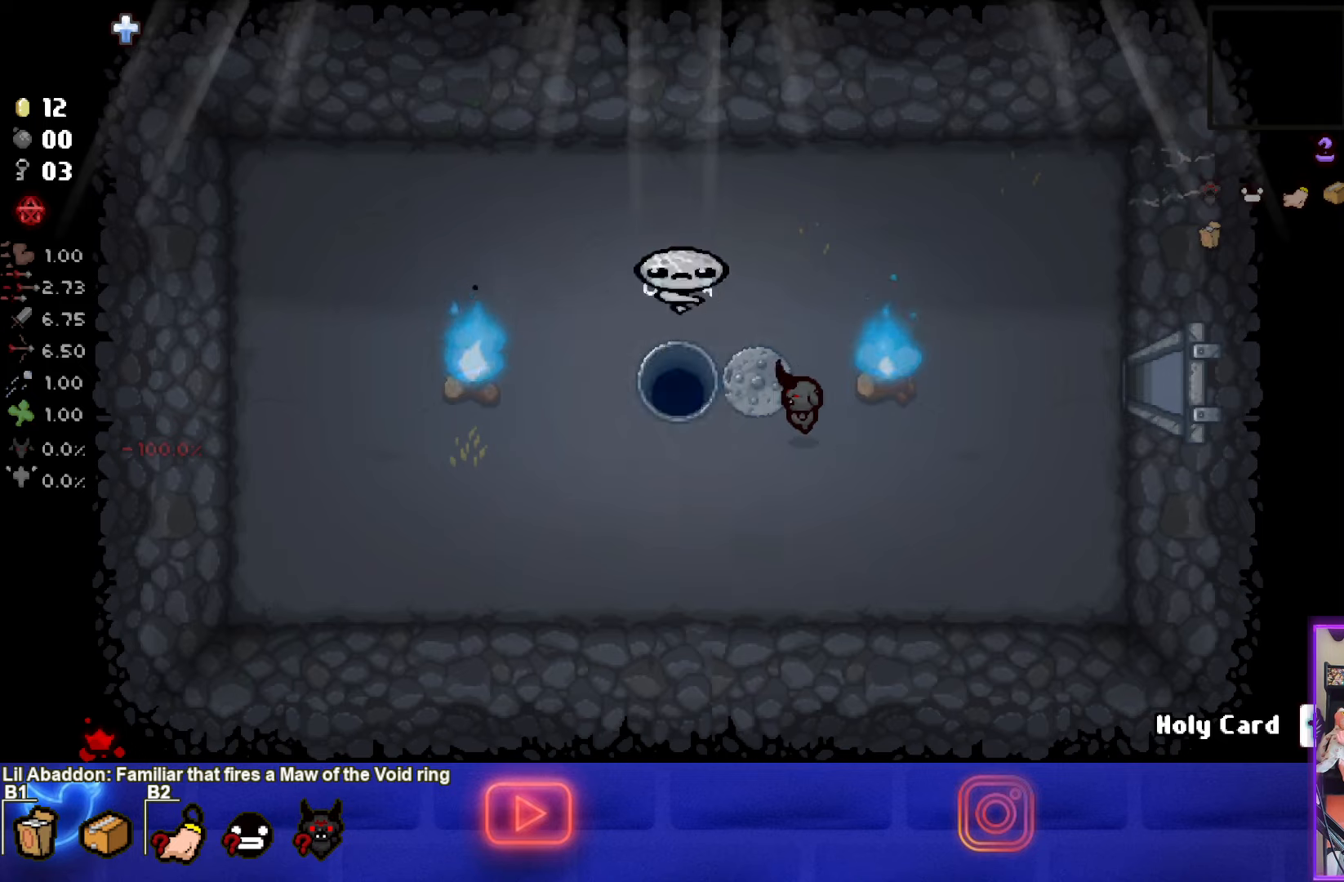
{"buttons": [], "left_stick": "center", "events": [[150, "left_stick", "center"]]}